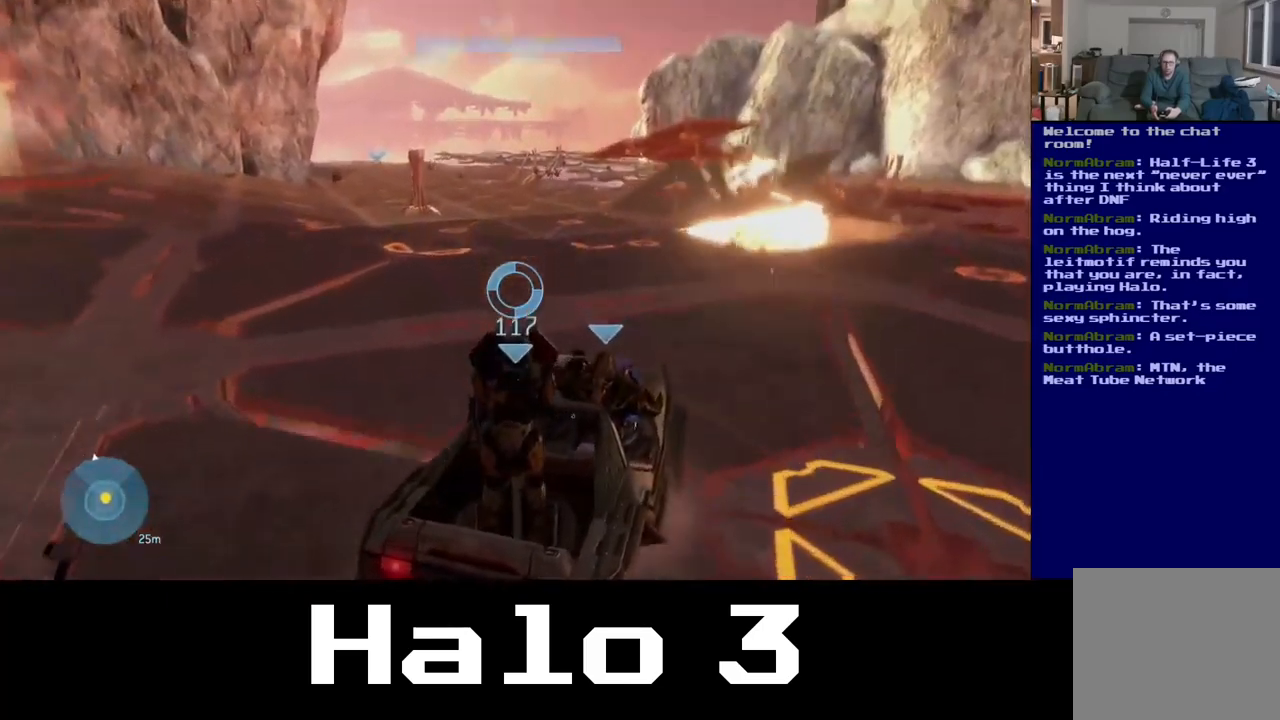
Gameplay with a controller (Xbox layout); each line is a JSON object with the inputs held at the frame after it. "events" lists button and stick changes between this image and that frame as [ms after this image, input, new state], when the widget could be followed in between.
{"buttons": [], "left_stick": "center", "right_stick": "center", "events": [[84, "right_stick", "center"]]}
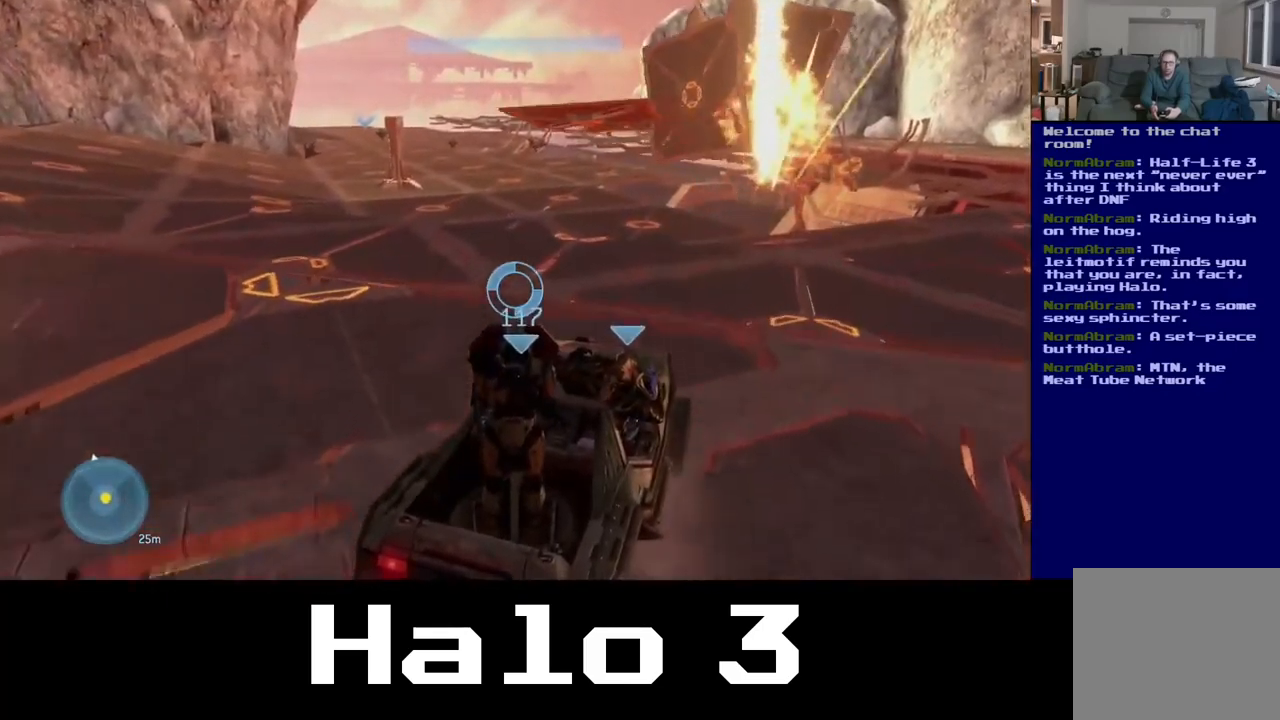
{"buttons": [], "left_stick": "center", "right_stick": "center", "events": [[134, "right_stick", "left"], [300, "right_stick", "center"]]}
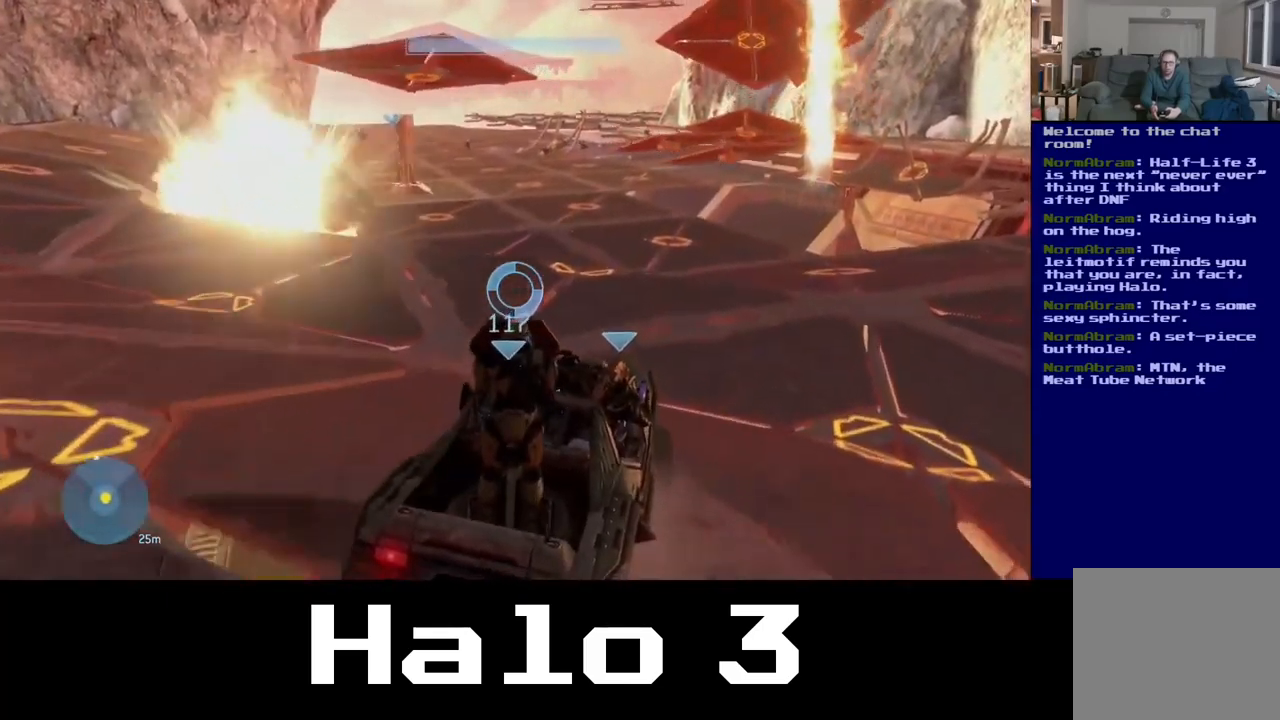
{"buttons": ["R2"], "left_stick": "center", "right_stick": "left", "events": [[34, "R2", "down"], [84, "right_stick", "up"], [417, "right_stick", "left"]]}
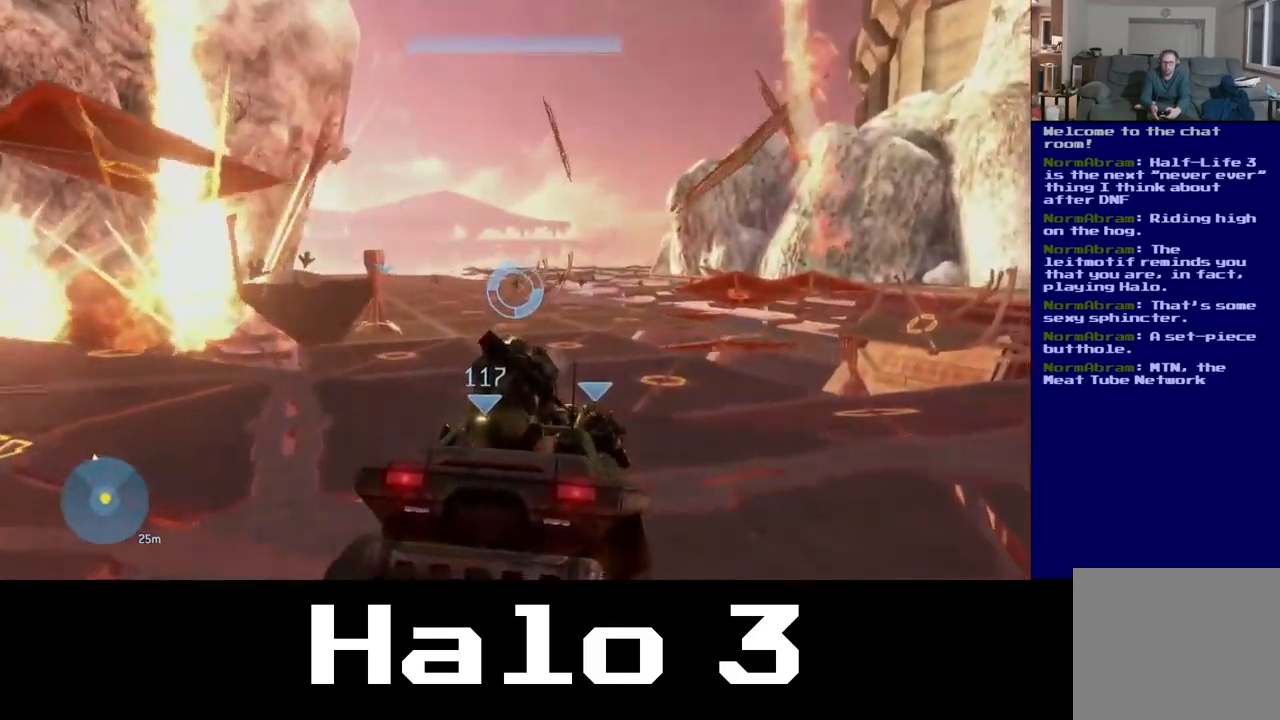
{"buttons": ["R2"], "left_stick": "center", "right_stick": "left", "events": [[34, "right_stick", "center"], [167, "right_stick", "up"], [434, "right_stick", "left"]]}
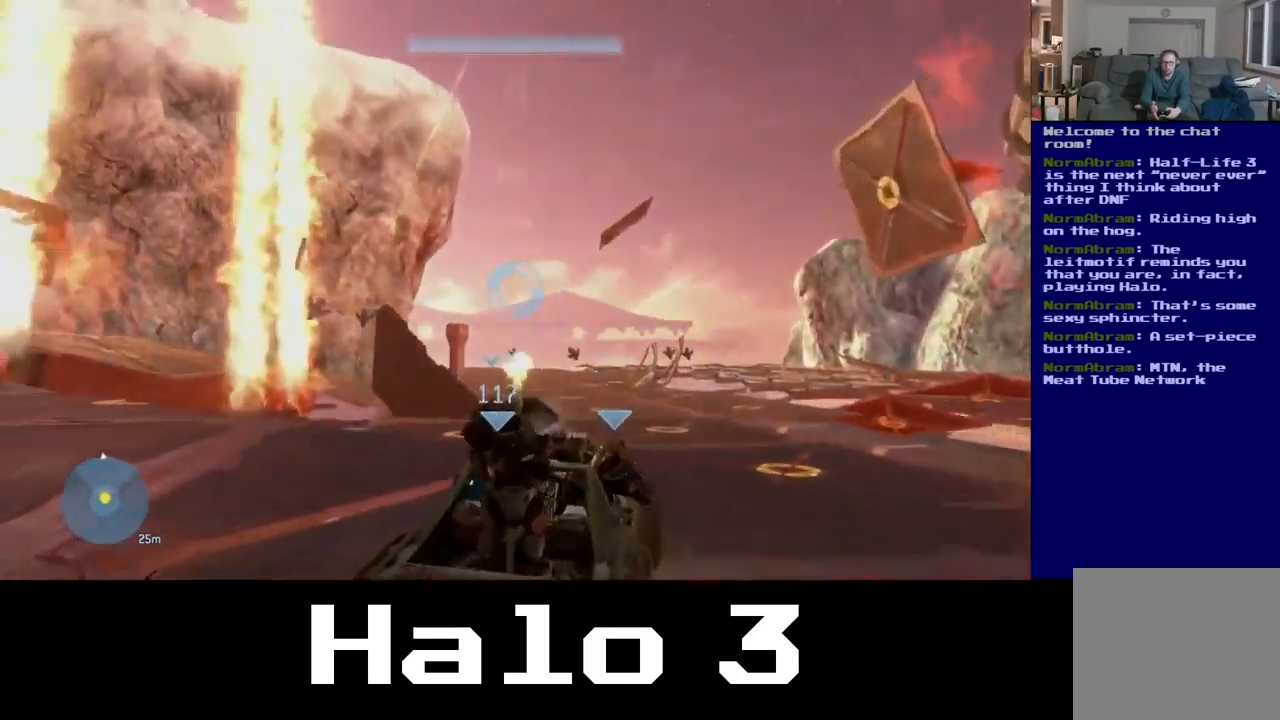
{"buttons": ["R2"], "left_stick": "center", "right_stick": "down", "events": [[34, "right_stick", "center"], [150, "right_stick", "down-right"], [417, "right_stick", "down"]]}
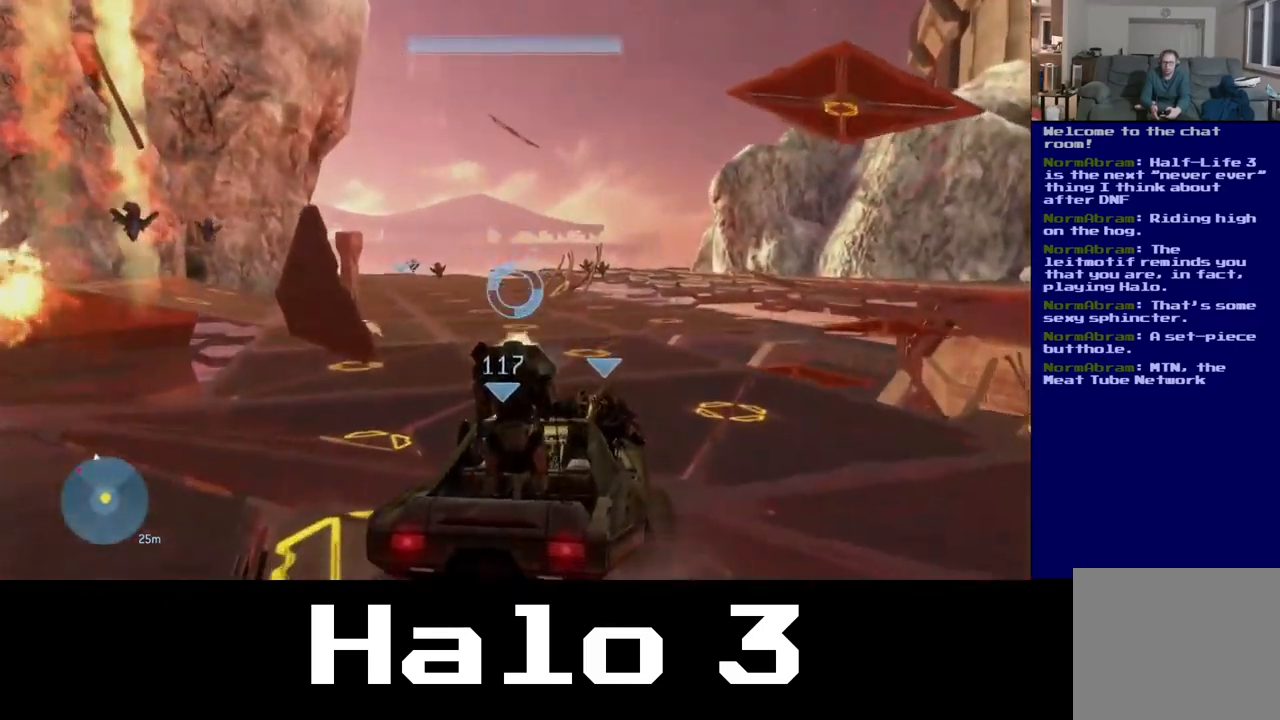
{"buttons": ["R2"], "left_stick": "center", "right_stick": "left", "events": [[17, "right_stick", "center"], [67, "right_stick", "up-right"], [350, "right_stick", "center"], [401, "right_stick", "left"]]}
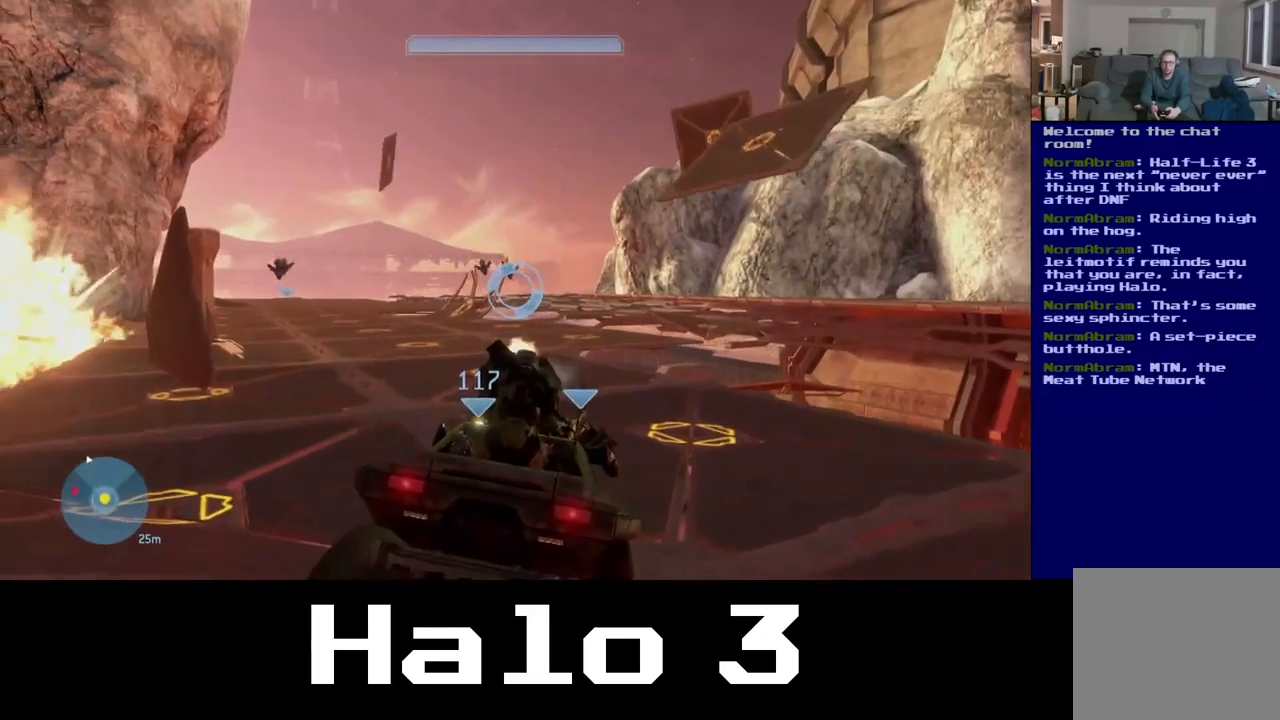
{"buttons": ["R2"], "left_stick": "center", "right_stick": "center", "events": [[150, "right_stick", "up"], [433, "right_stick", "center"]]}
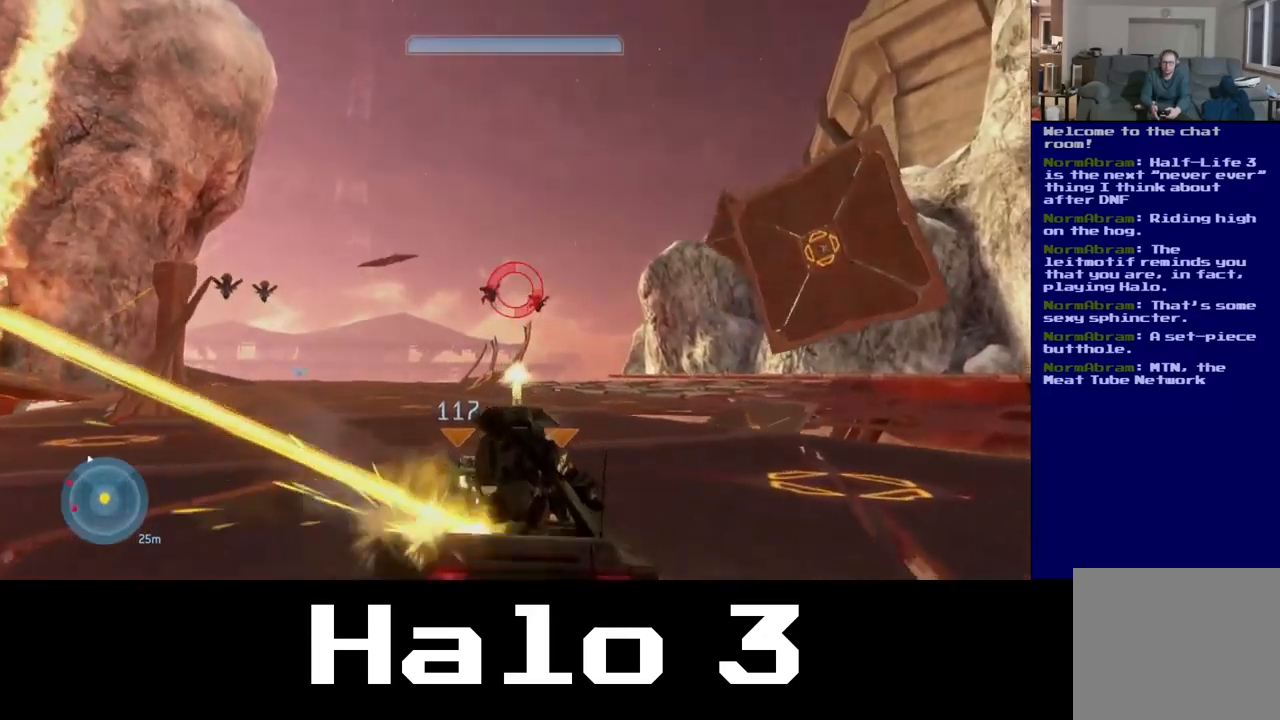
{"buttons": ["R2"], "left_stick": "center", "right_stick": "center", "events": [[67, "right_stick", "right"], [167, "right_stick", "up-right"], [350, "right_stick", "center"]]}
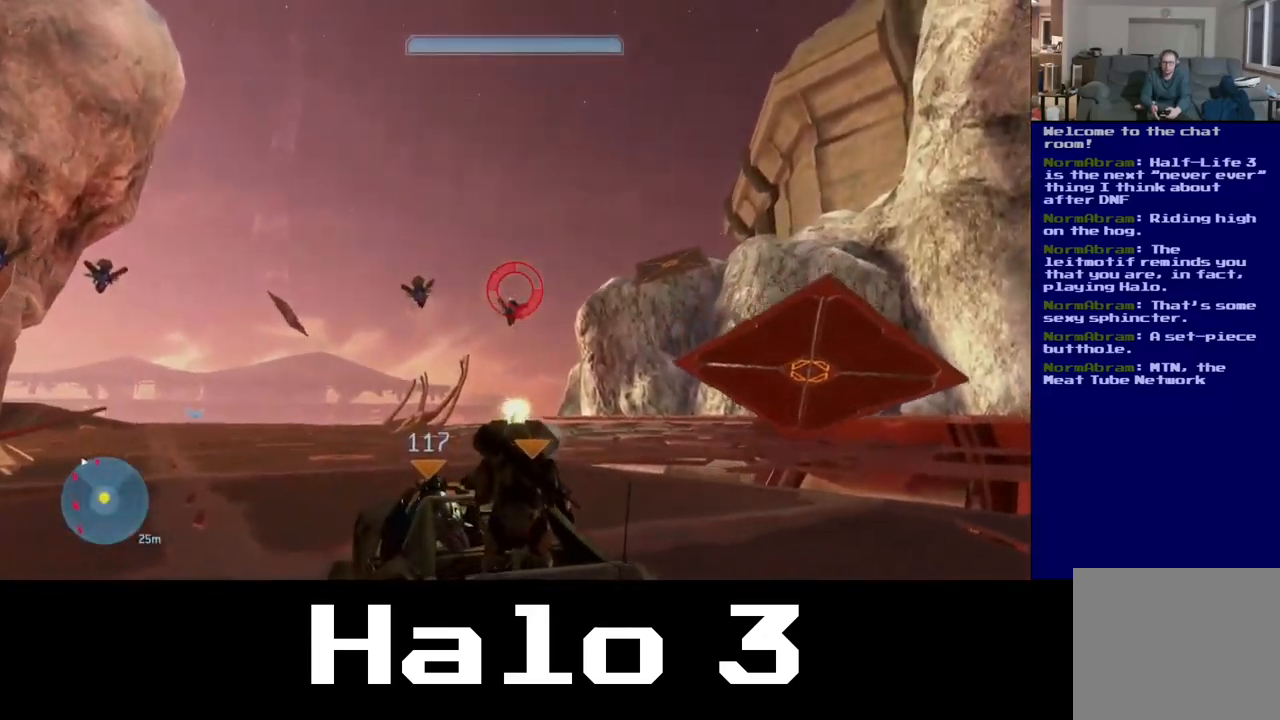
{"buttons": ["R2"], "left_stick": "center", "right_stick": "left", "events": [[117, "right_stick", "right"], [317, "right_stick", "left"]]}
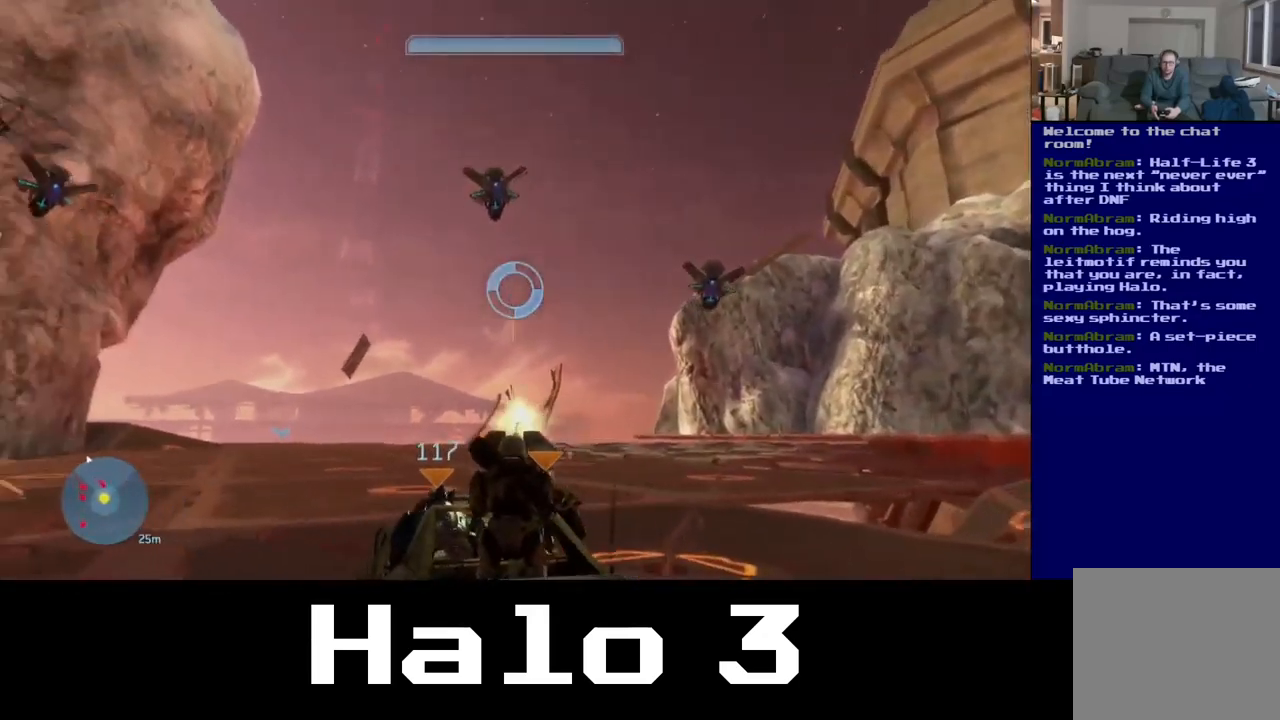
{"buttons": ["R2"], "left_stick": "center", "right_stick": "down", "events": [[167, "right_stick", "up"], [317, "right_stick", "center"], [367, "right_stick", "down-left"], [450, "right_stick", "down"]]}
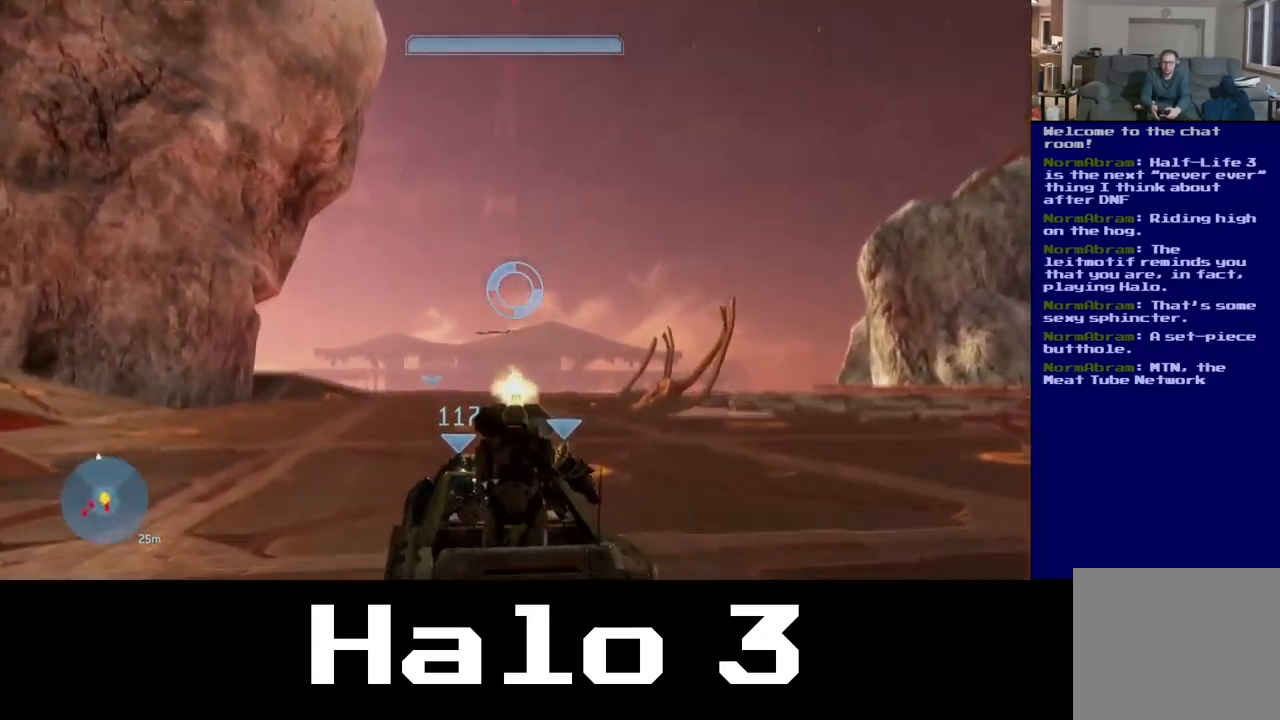
{"buttons": ["R2"], "left_stick": "center", "right_stick": "center", "events": [[250, "R2", "up"], [317, "right_stick", "center"], [400, "R2", "down"]]}
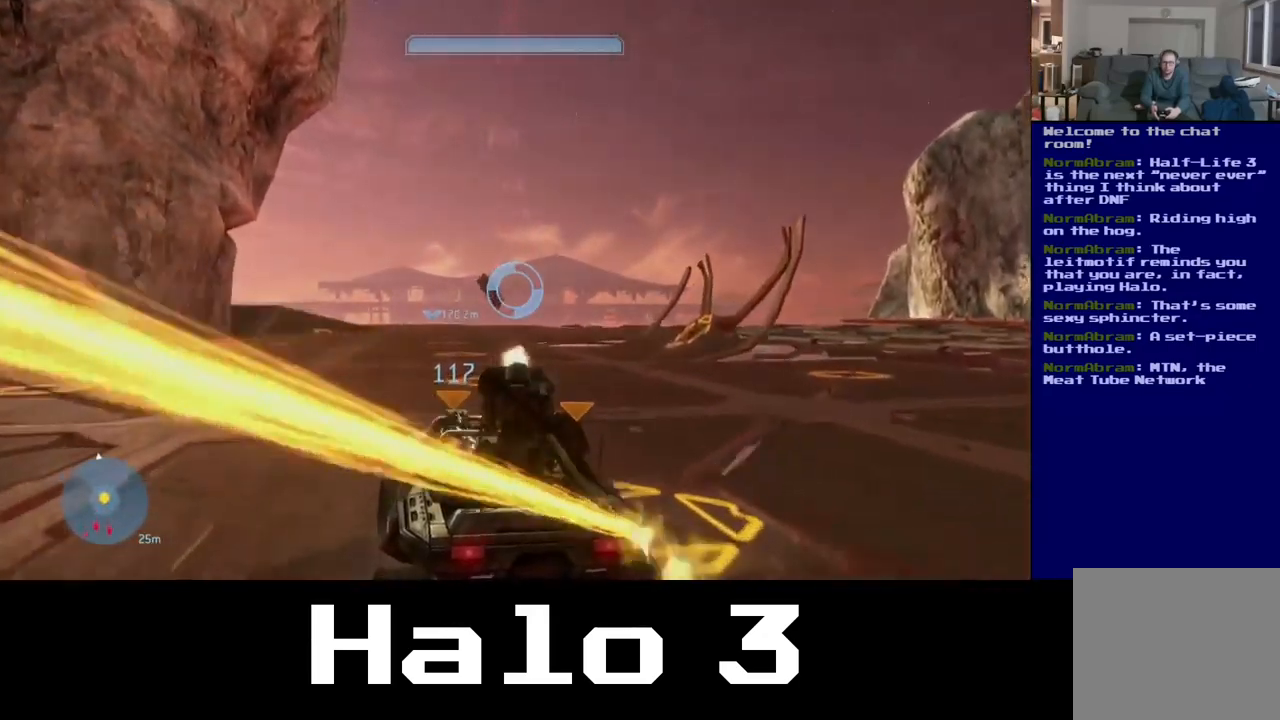
{"buttons": [], "left_stick": "center", "right_stick": "center", "events": [[33, "right_stick", "up"], [117, "right_stick", "center"], [217, "right_stick", "down"], [267, "R2", "up"], [383, "right_stick", "center"]]}
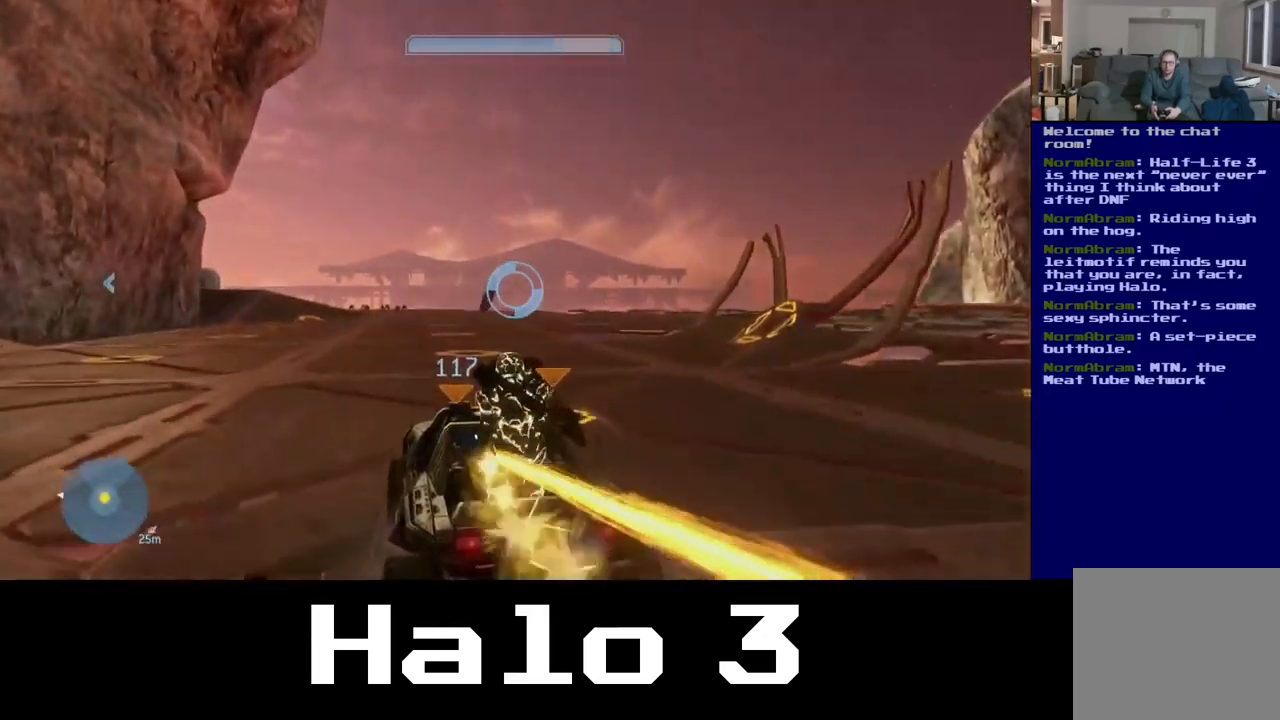
{"buttons": [], "left_stick": "center", "right_stick": "center", "events": []}
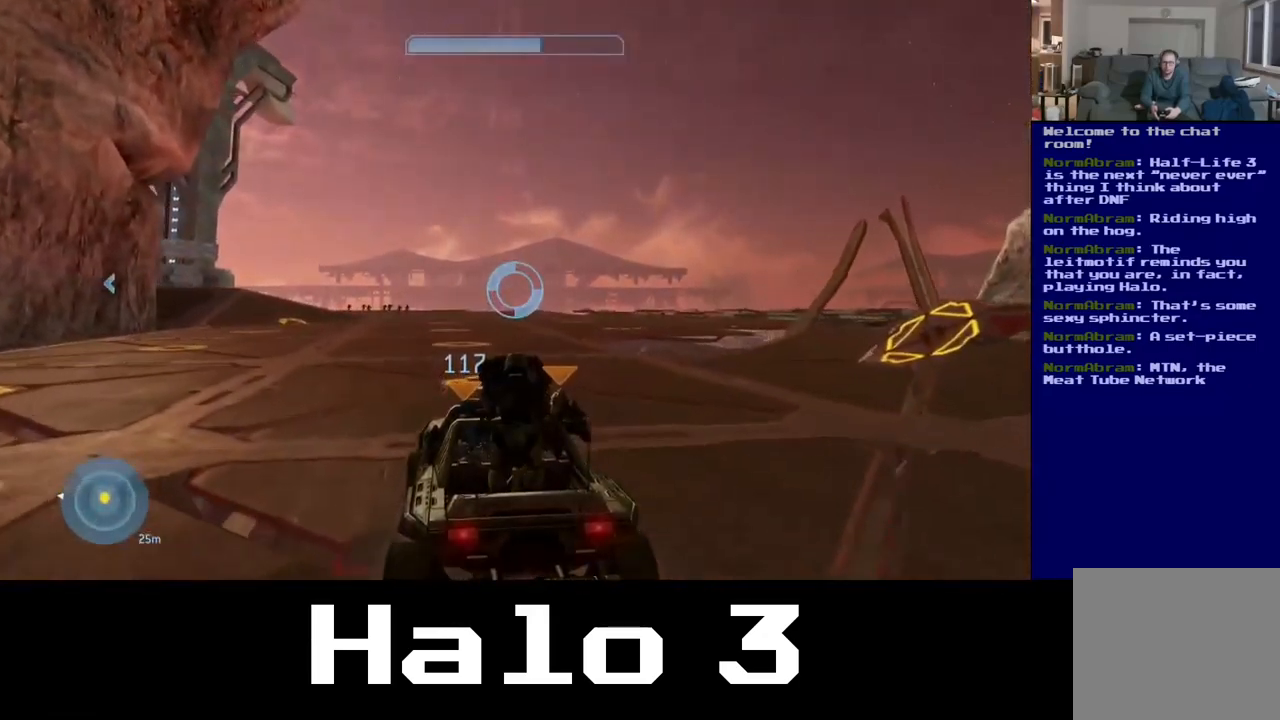
{"buttons": [], "left_stick": "center", "right_stick": "center", "events": [[267, "right_stick", "down-left"], [483, "right_stick", "center"]]}
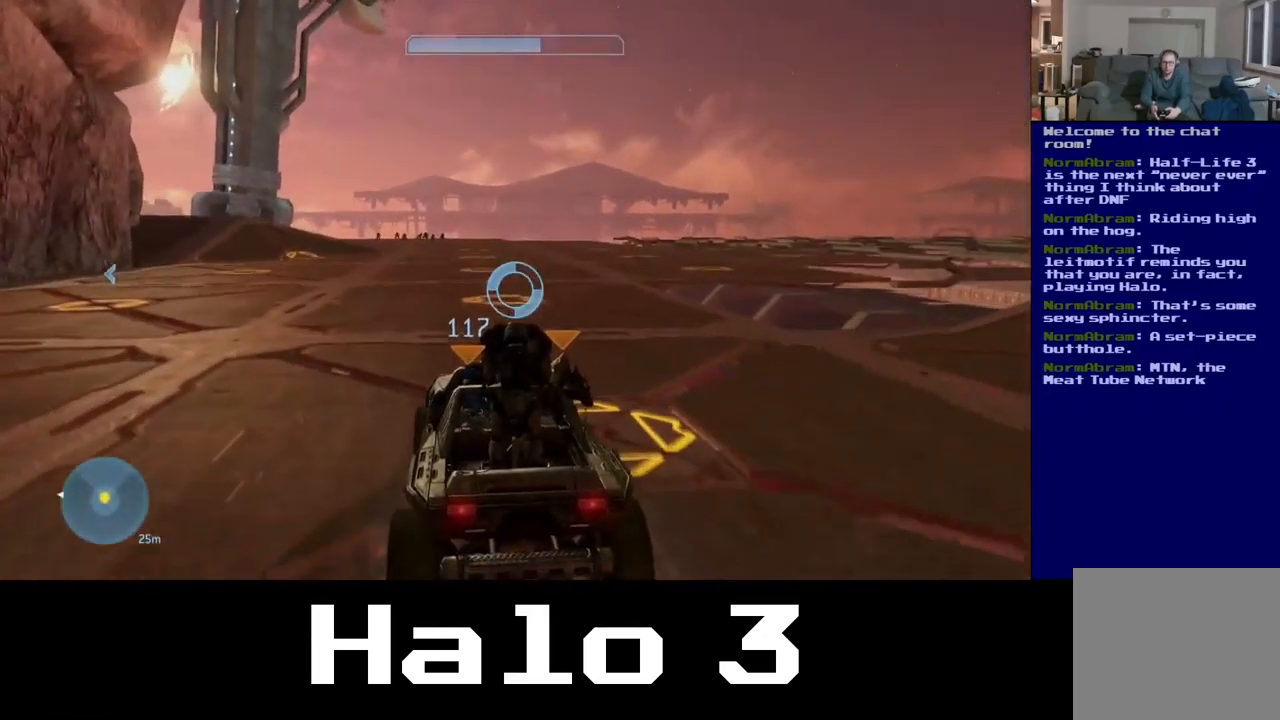
{"buttons": [], "left_stick": "center", "right_stick": "center", "events": [[67, "R2", "down"], [400, "R2", "up"]]}
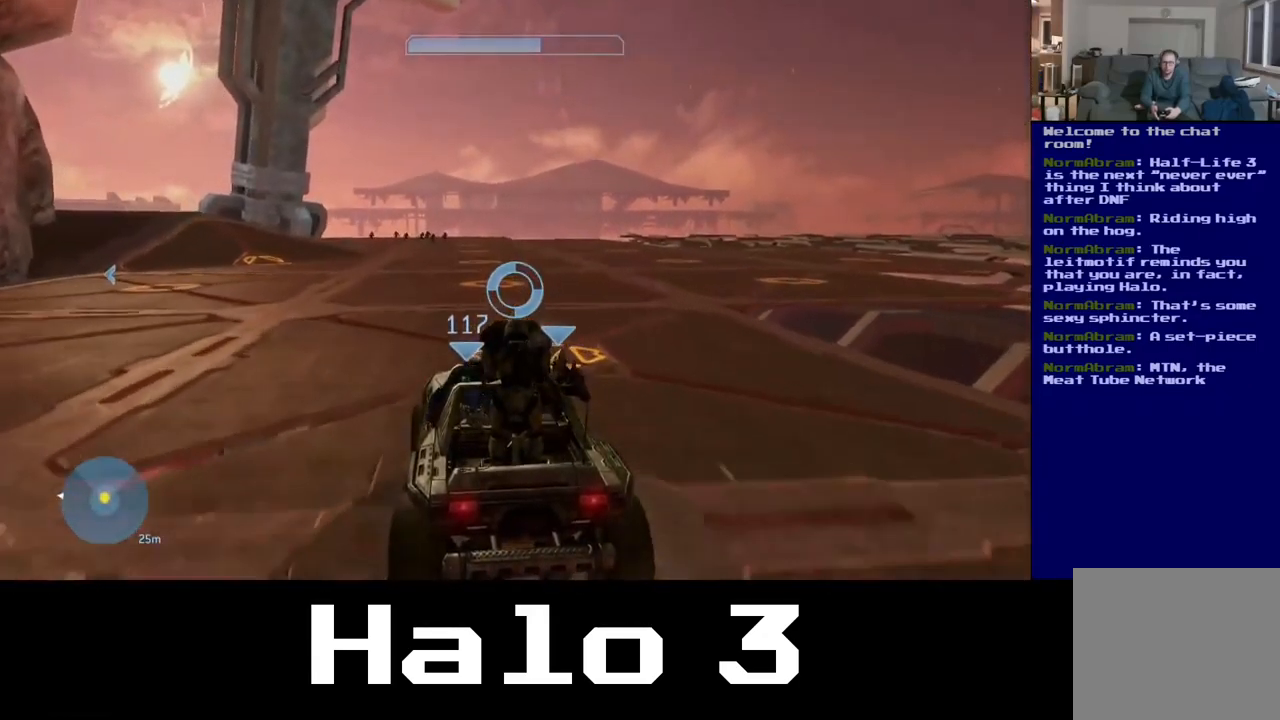
{"buttons": [], "left_stick": "center", "right_stick": "center", "events": []}
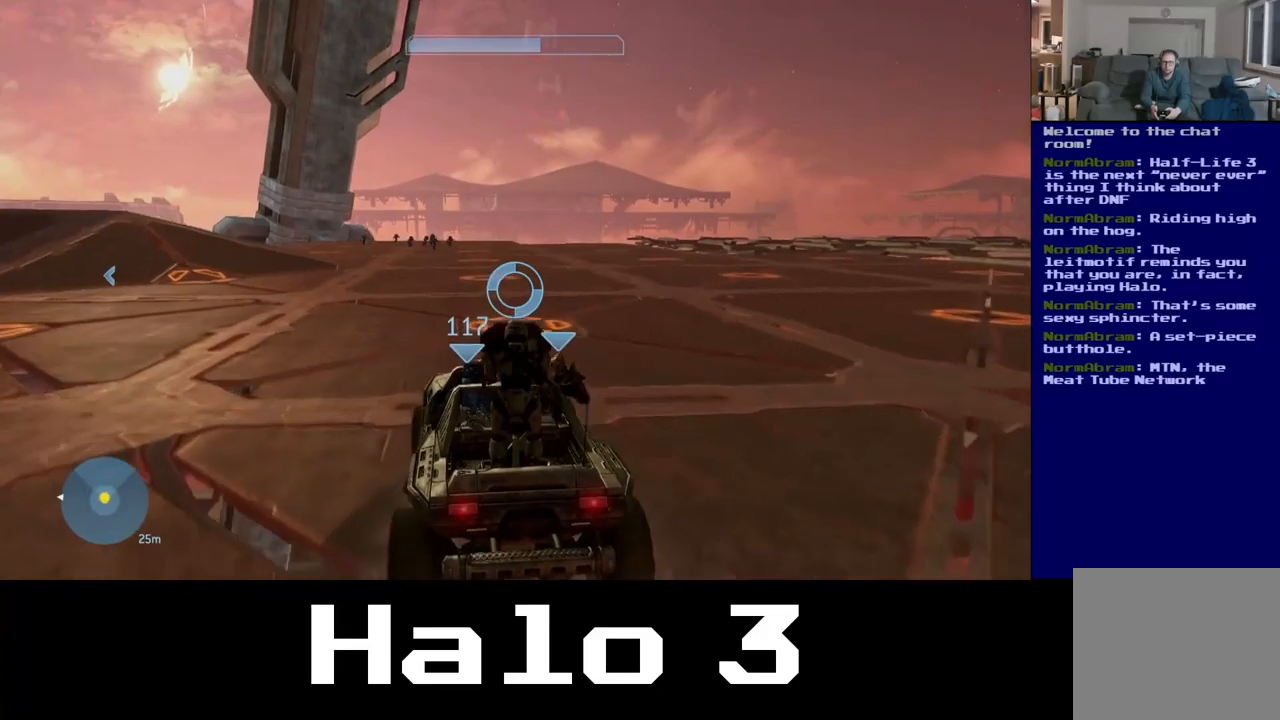
{"buttons": [], "left_stick": "center", "right_stick": "center", "events": []}
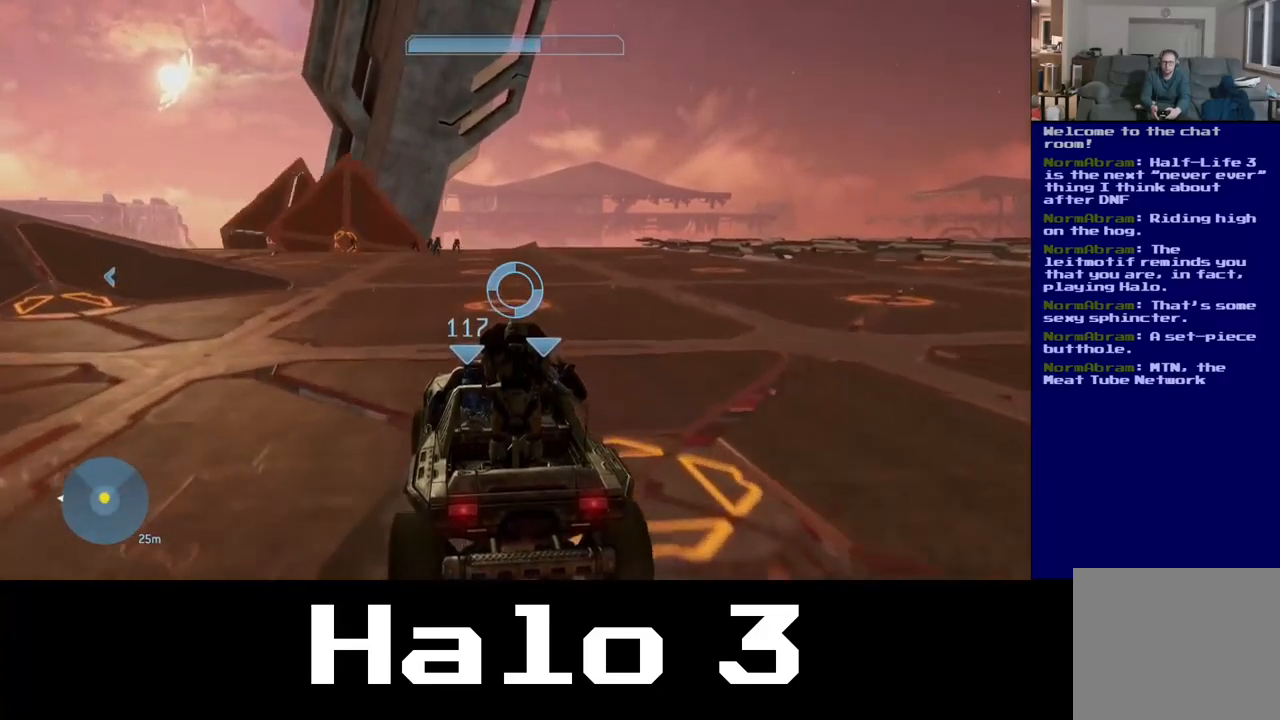
{"buttons": [], "left_stick": "center", "right_stick": "center", "events": []}
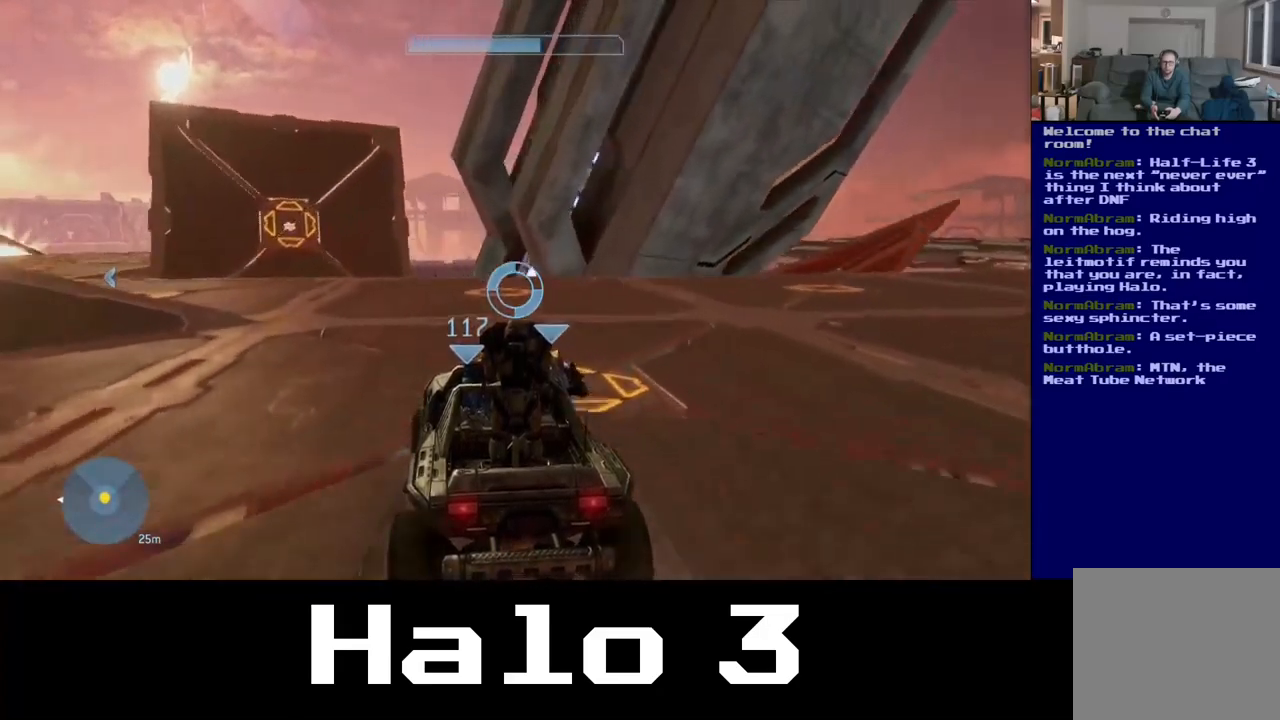
{"buttons": [], "left_stick": "center", "right_stick": "down-left", "events": [[167, "right_stick", "down-left"]]}
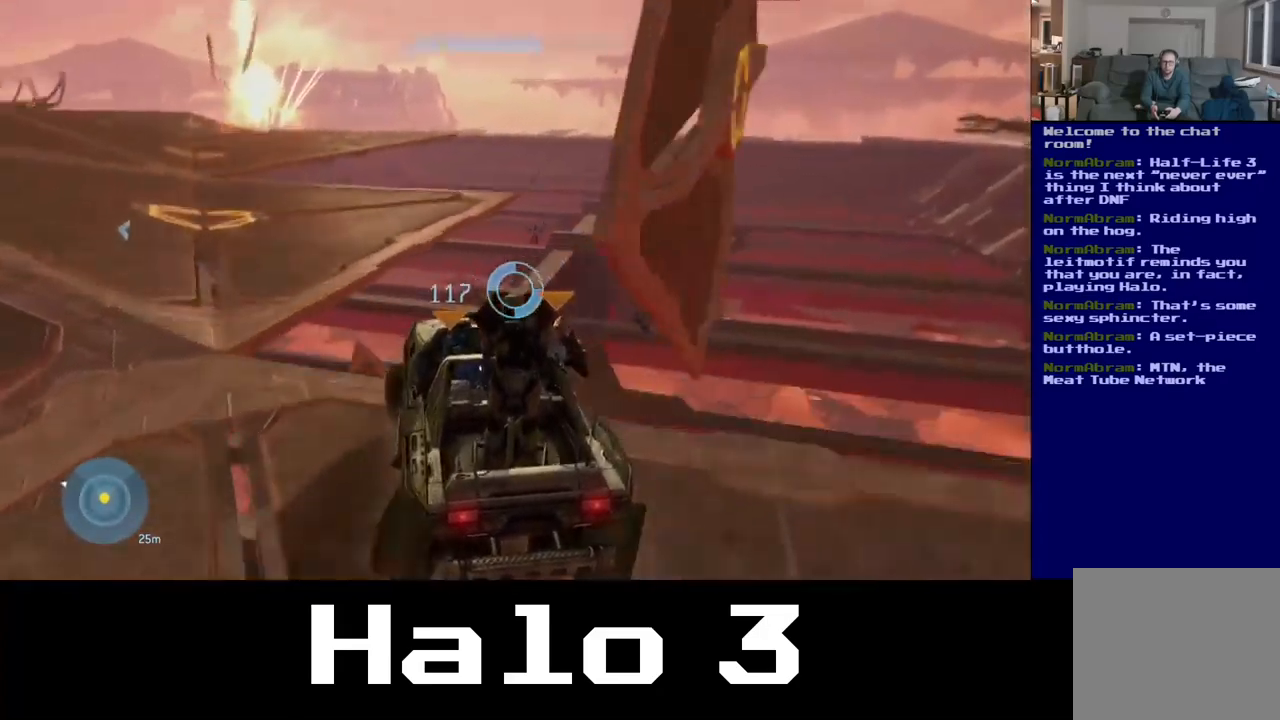
{"buttons": [], "left_stick": "center", "right_stick": "down-left", "events": [[100, "right_stick", "center"], [217, "right_stick", "down-left"]]}
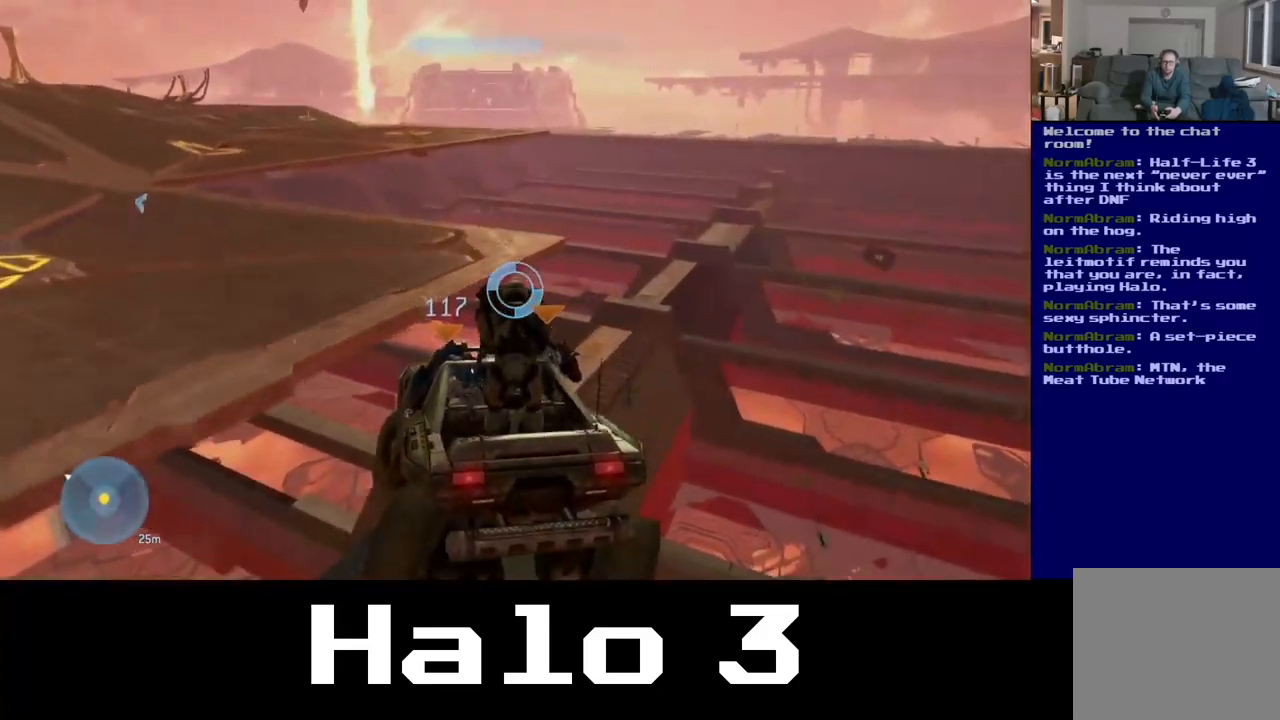
{"buttons": [], "left_stick": "center", "right_stick": "down-left", "events": []}
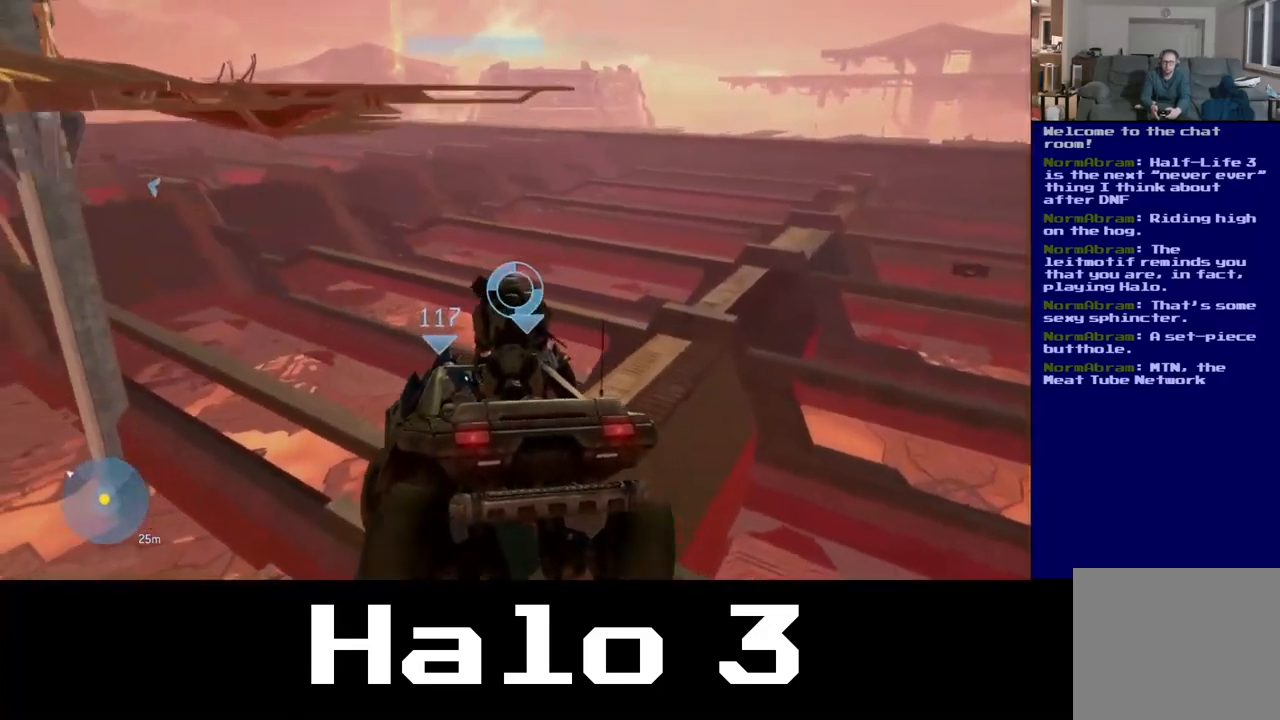
{"buttons": [], "left_stick": "center", "right_stick": "down-left", "events": []}
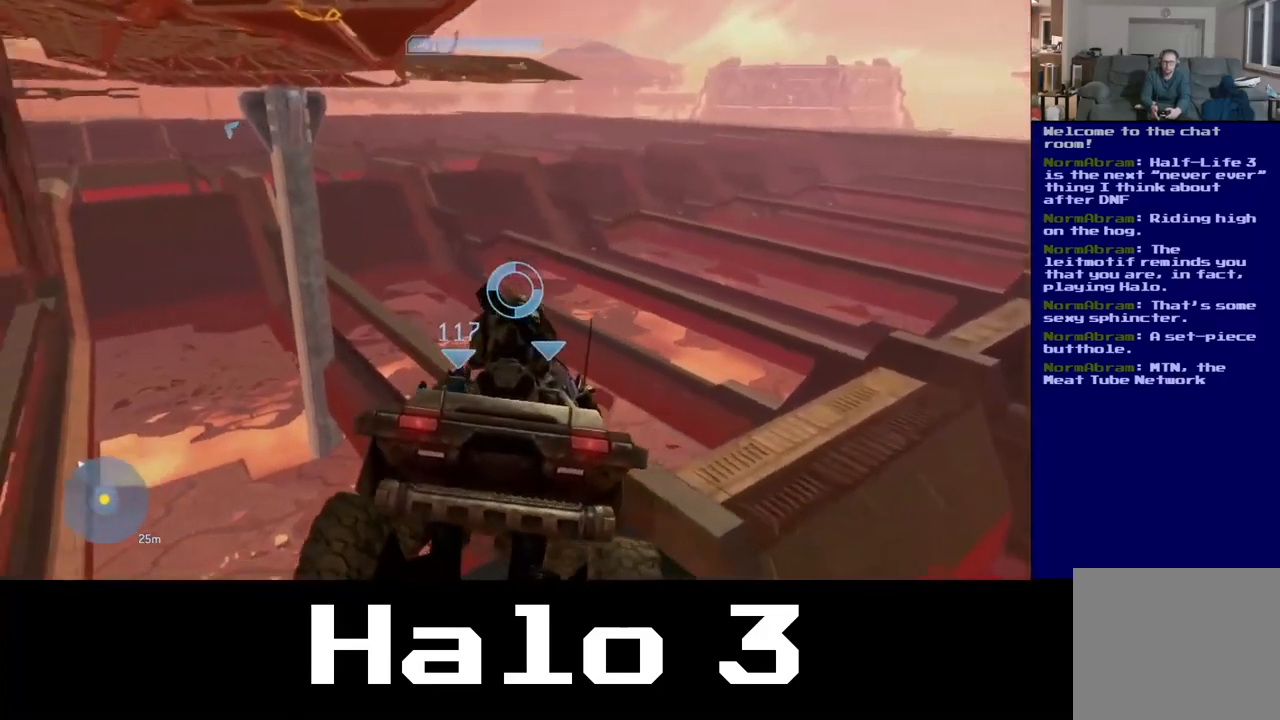
{"buttons": [], "left_stick": "center", "right_stick": "center", "events": [[283, "right_stick", "center"]]}
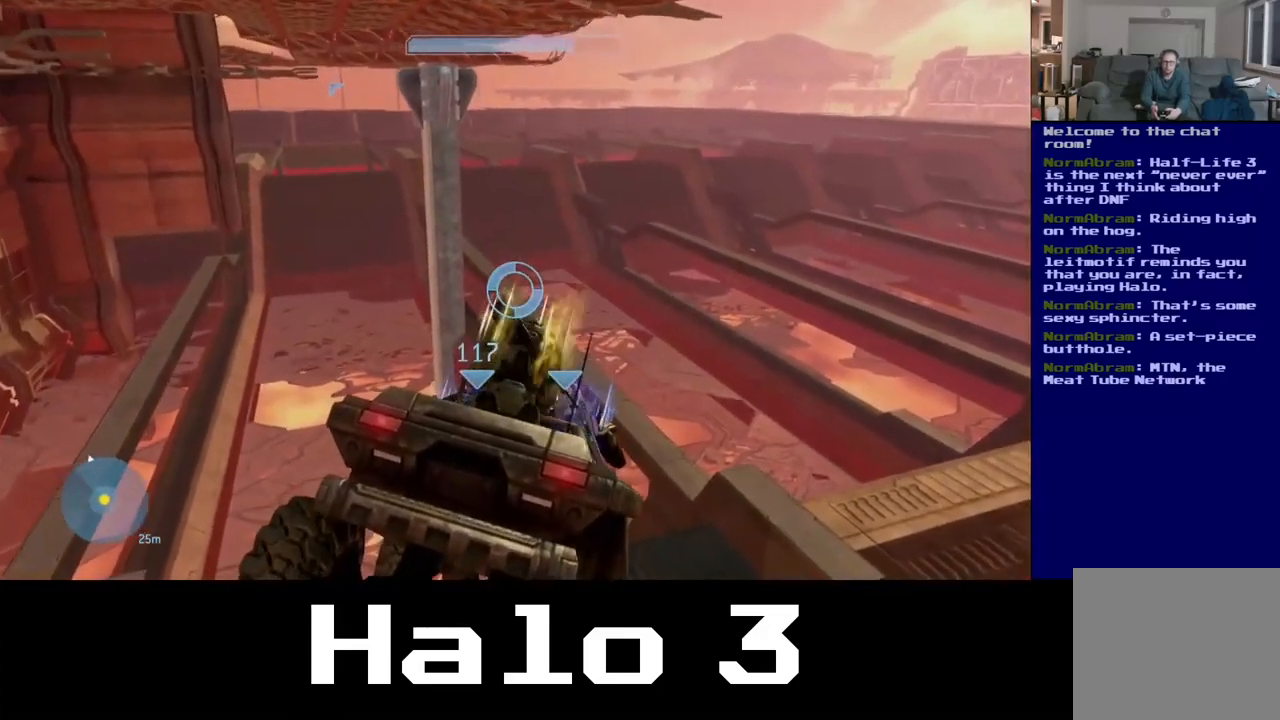
{"buttons": [], "left_stick": "center", "right_stick": "center", "events": []}
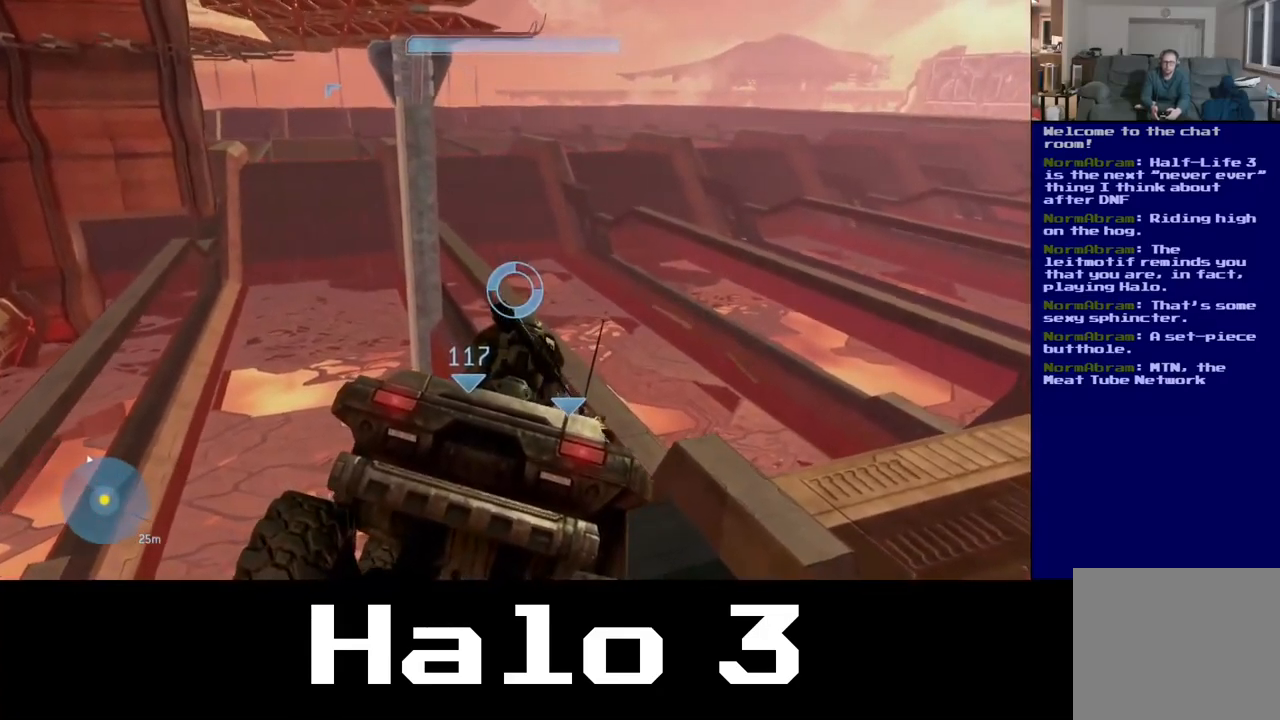
{"buttons": [], "left_stick": "center", "right_stick": "down", "events": [[417, "right_stick", "down"]]}
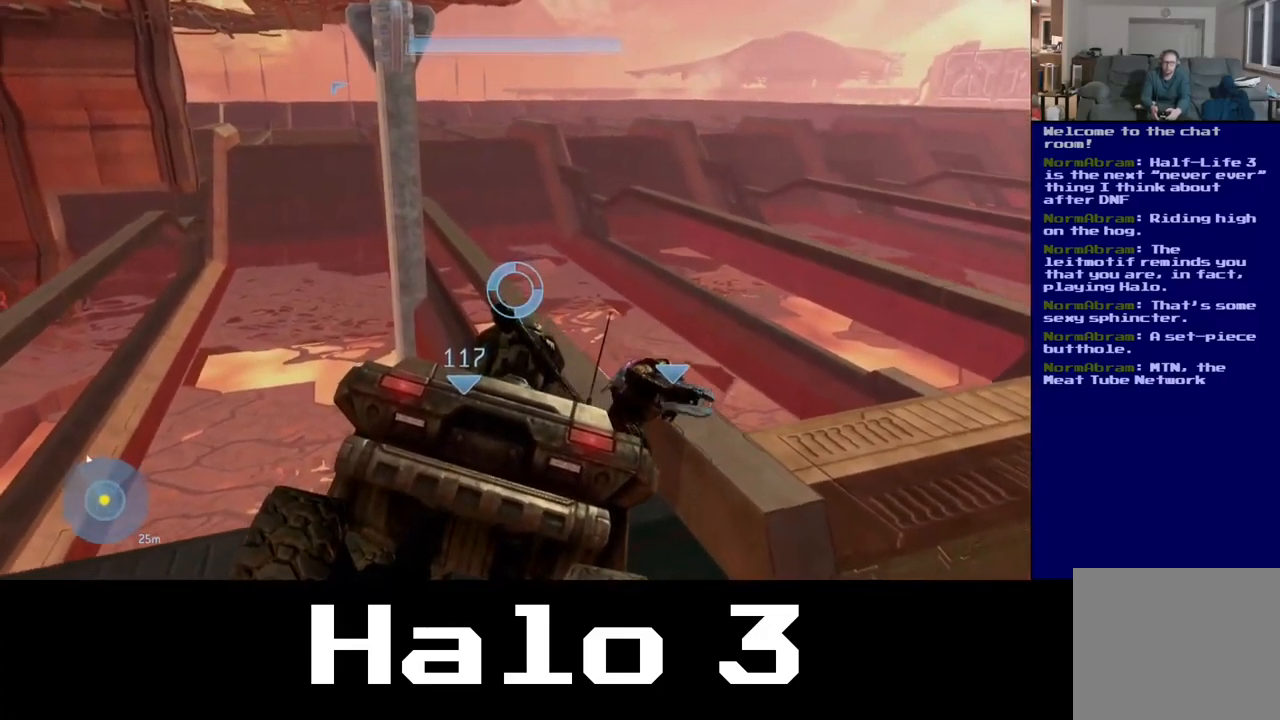
{"buttons": [], "left_stick": "center", "right_stick": "down", "events": []}
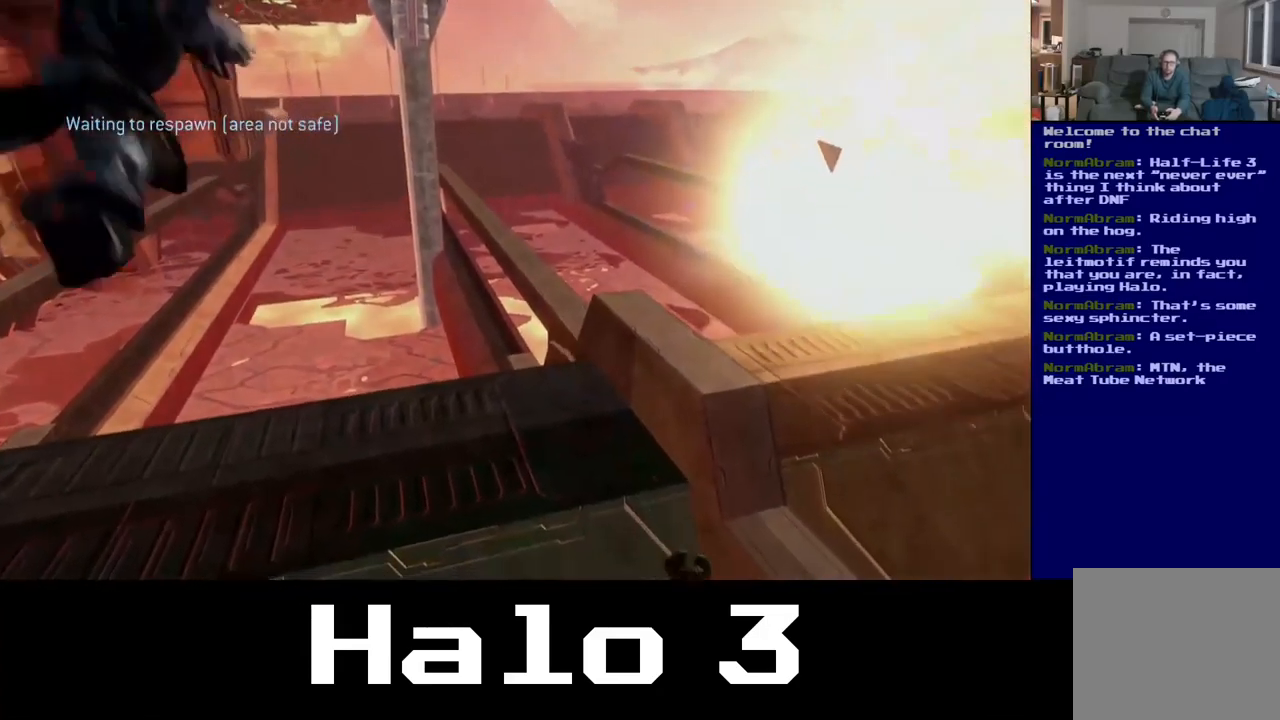
{"buttons": [], "left_stick": "center", "right_stick": "down", "events": []}
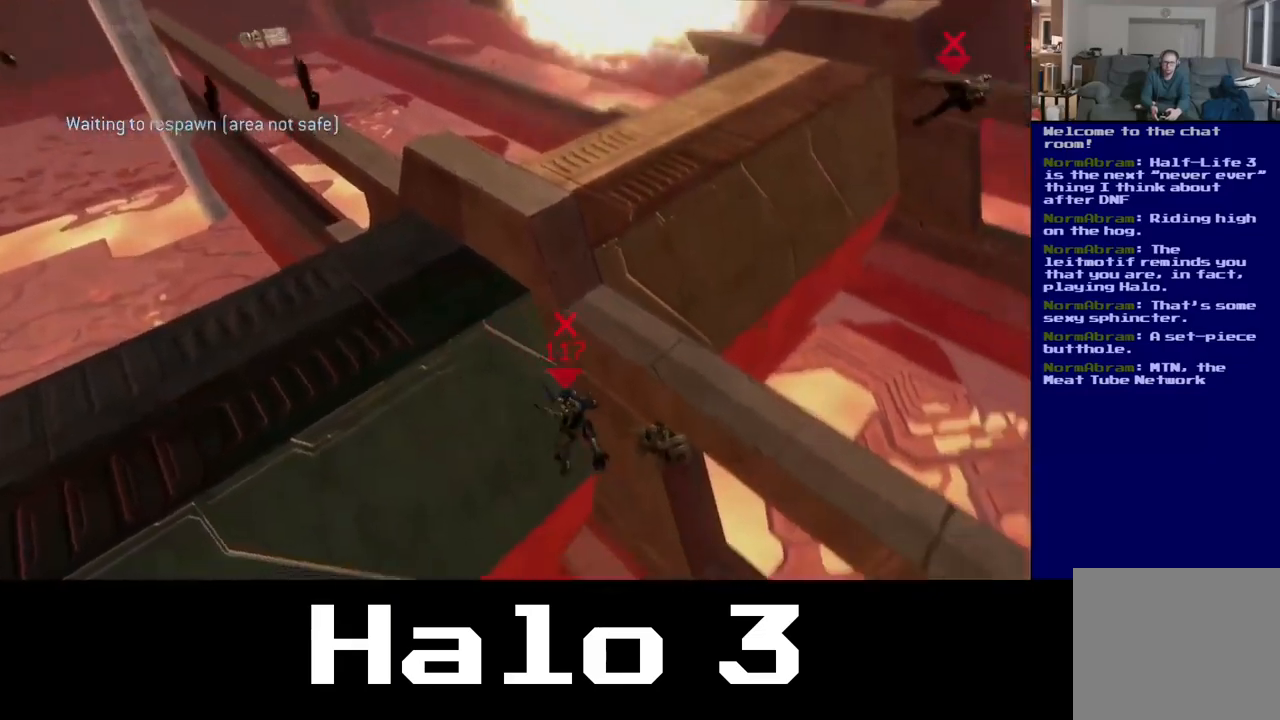
{"buttons": [], "left_stick": "center", "right_stick": "down", "events": []}
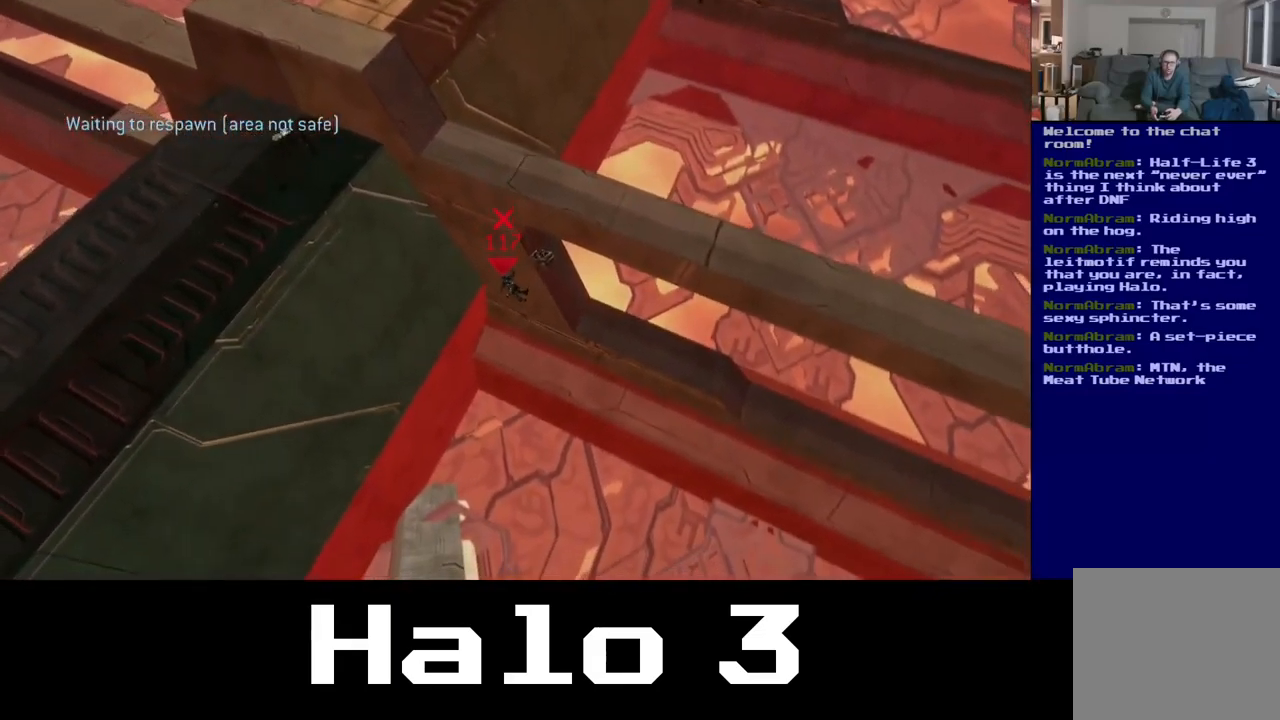
{"buttons": [], "left_stick": "center", "right_stick": "center", "events": [[234, "right_stick", "down-left"], [484, "right_stick", "center"]]}
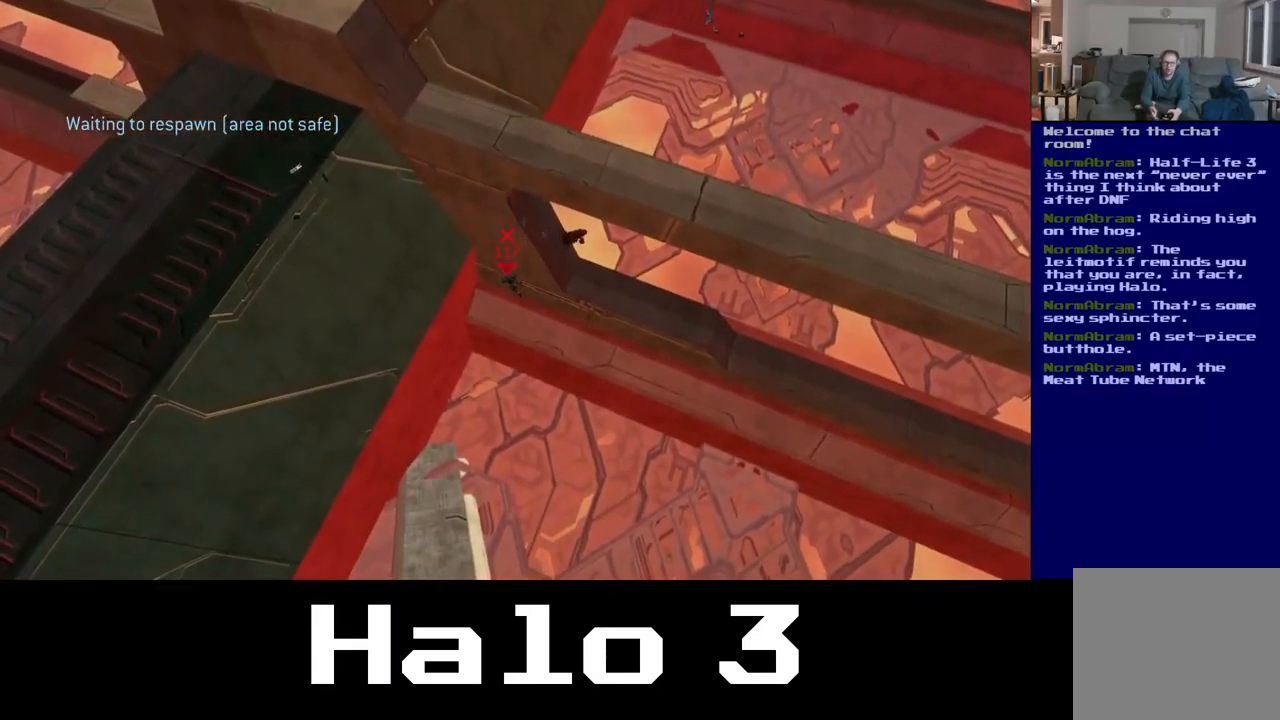
{"buttons": [], "left_stick": "center", "right_stick": "center", "events": []}
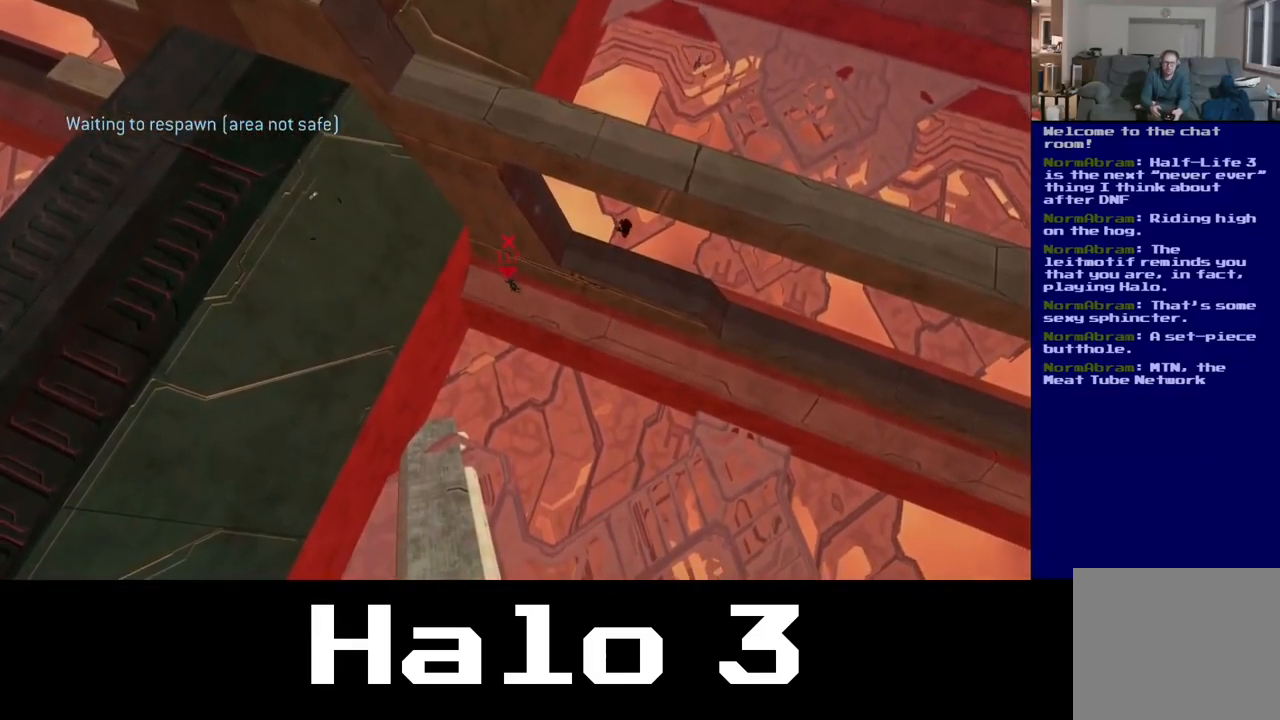
{"buttons": [], "left_stick": "center", "right_stick": "center", "events": []}